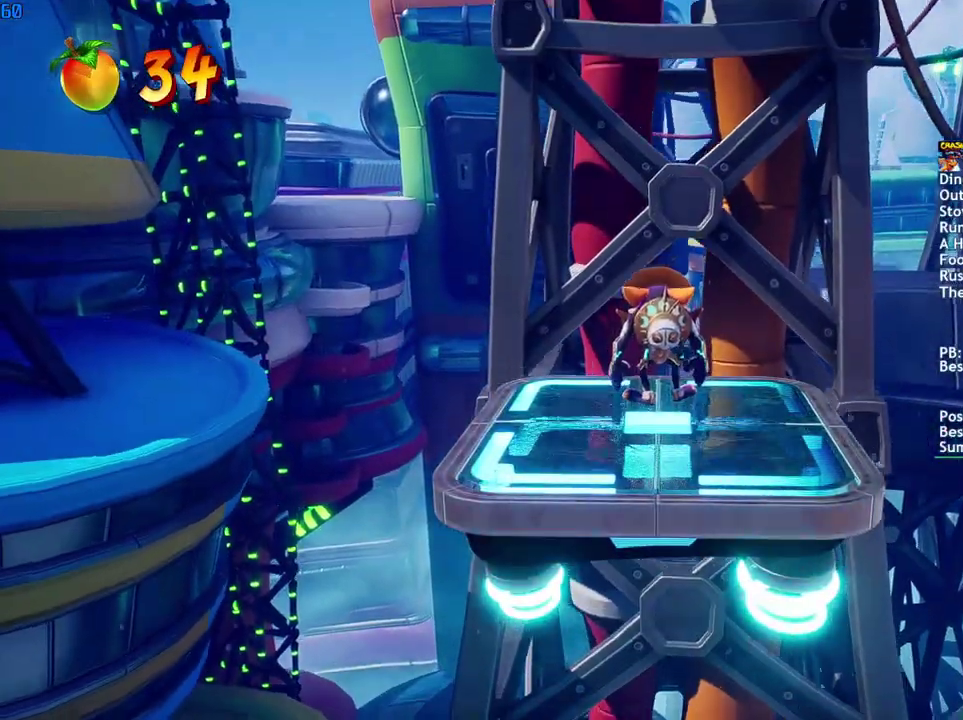
Gameplay with a controller (PlayStation layout); each line is a JSON object with the inputs held at the frame after it. "events" lists button and stick changes between this image and that frame as [ms after this image, input, new state], when the widget could be followed in between.
{"buttons": [], "left_stick": "center", "right_stick": "center", "events": []}
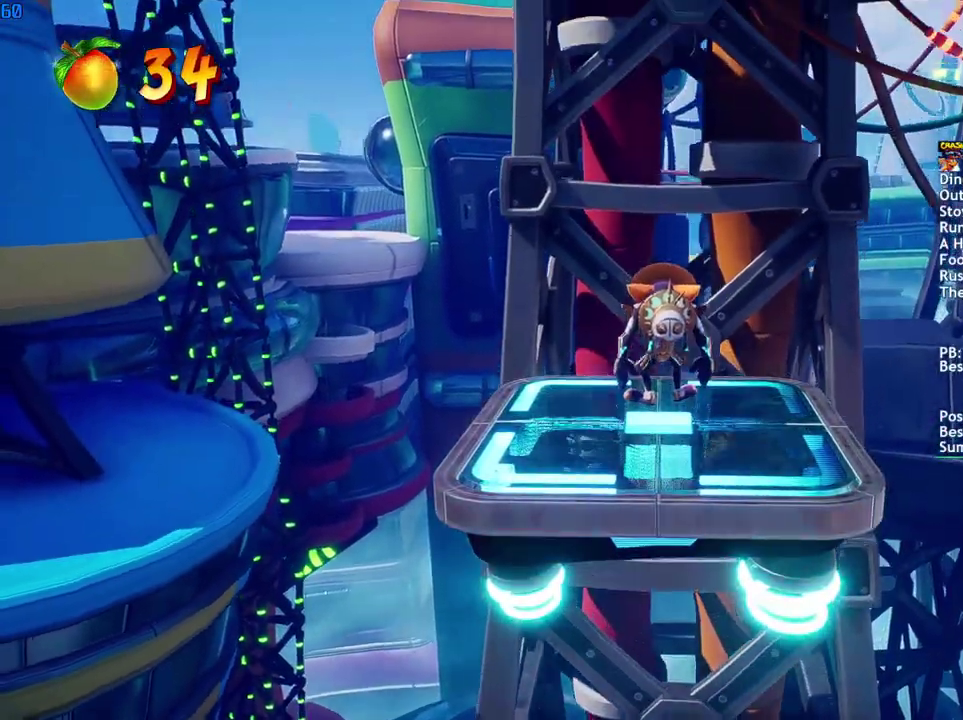
{"buttons": [], "left_stick": "center", "right_stick": "center", "events": []}
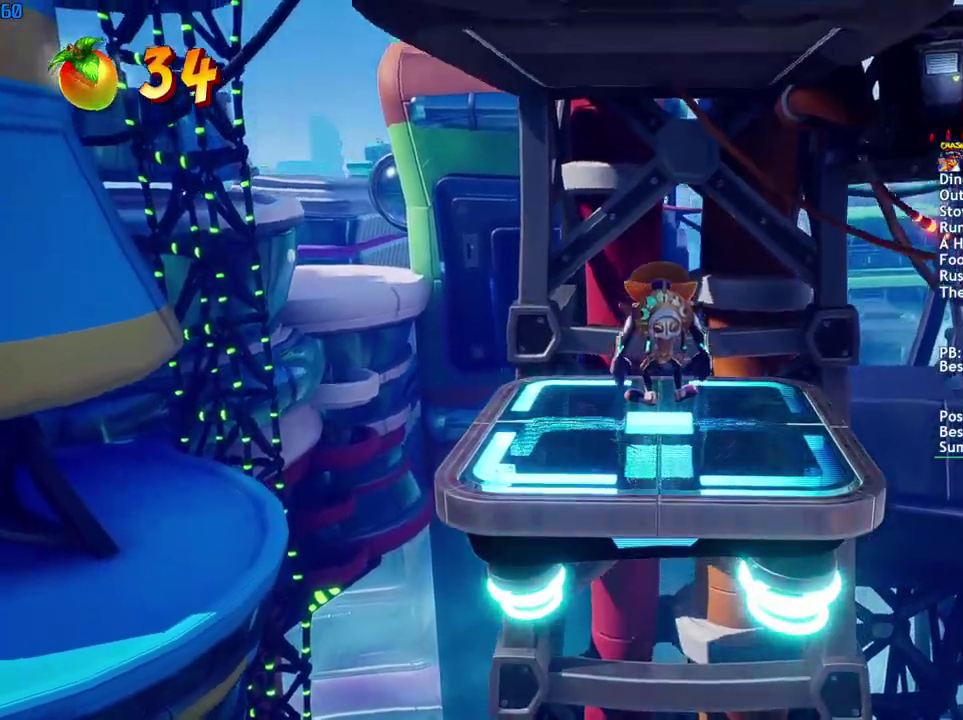
{"buttons": [], "left_stick": "up", "right_stick": "center", "events": [[283, "left_stick", "up"]]}
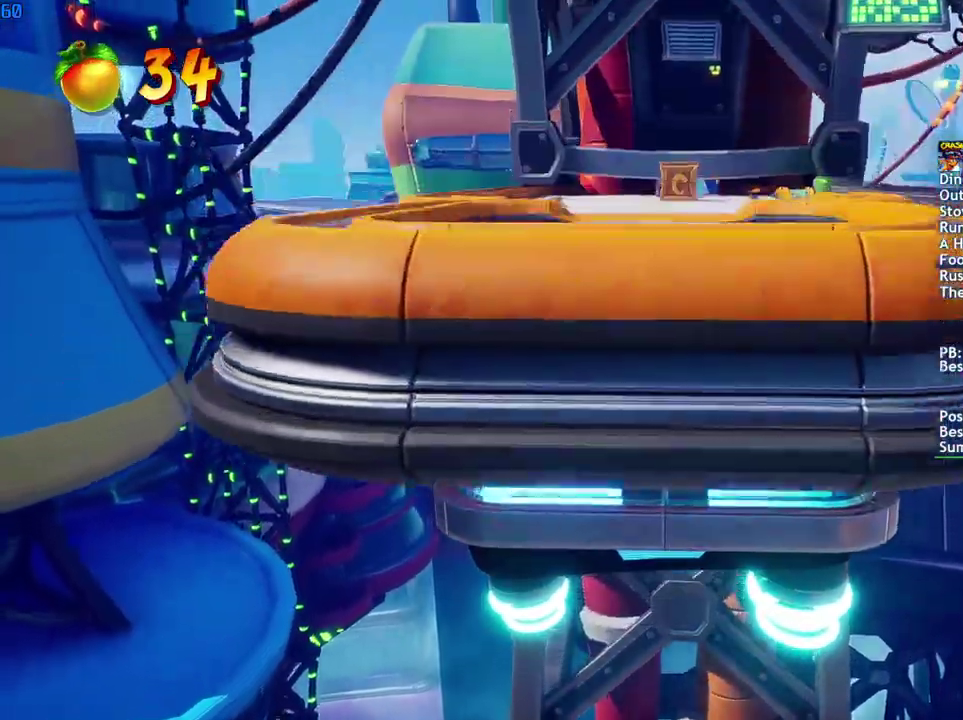
{"buttons": [], "left_stick": "up-right", "right_stick": "center", "events": [[183, "CIRCLE", "down"], [250, "CIRCLE", "up"], [333, "SQUARE", "down"], [400, "left_stick", "up-right"], [417, "SQUARE", "up"]]}
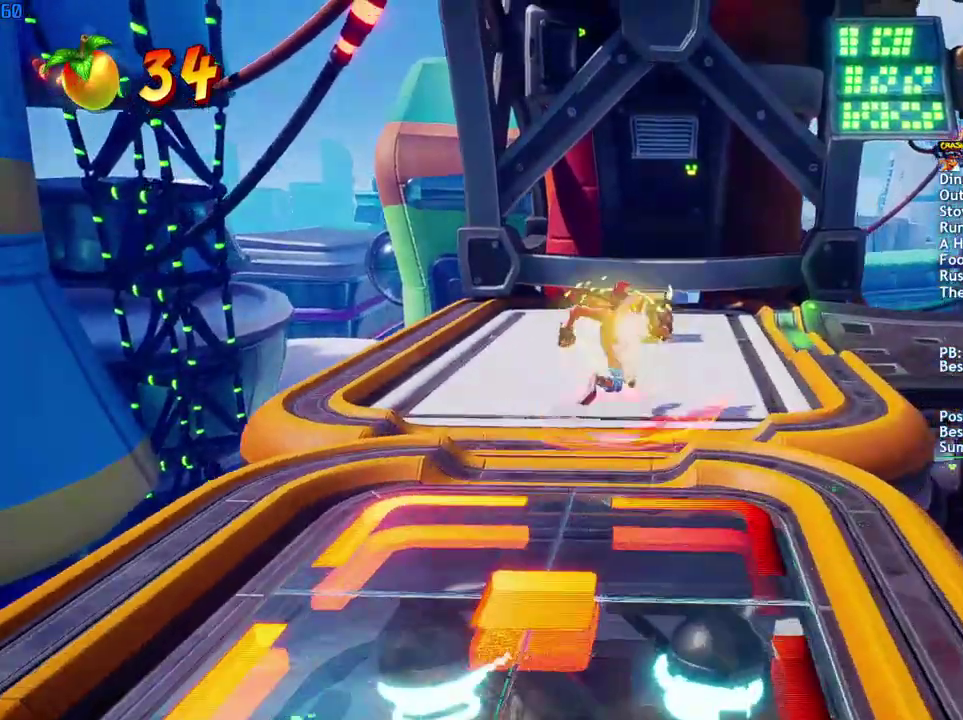
{"buttons": ["CIRCLE"], "left_stick": "up-right", "right_stick": "center", "events": [[83, "CIRCLE", "down"], [150, "CIRCLE", "up"], [233, "SQUARE", "down"], [300, "SQUARE", "up"], [467, "CIRCLE", "down"]]}
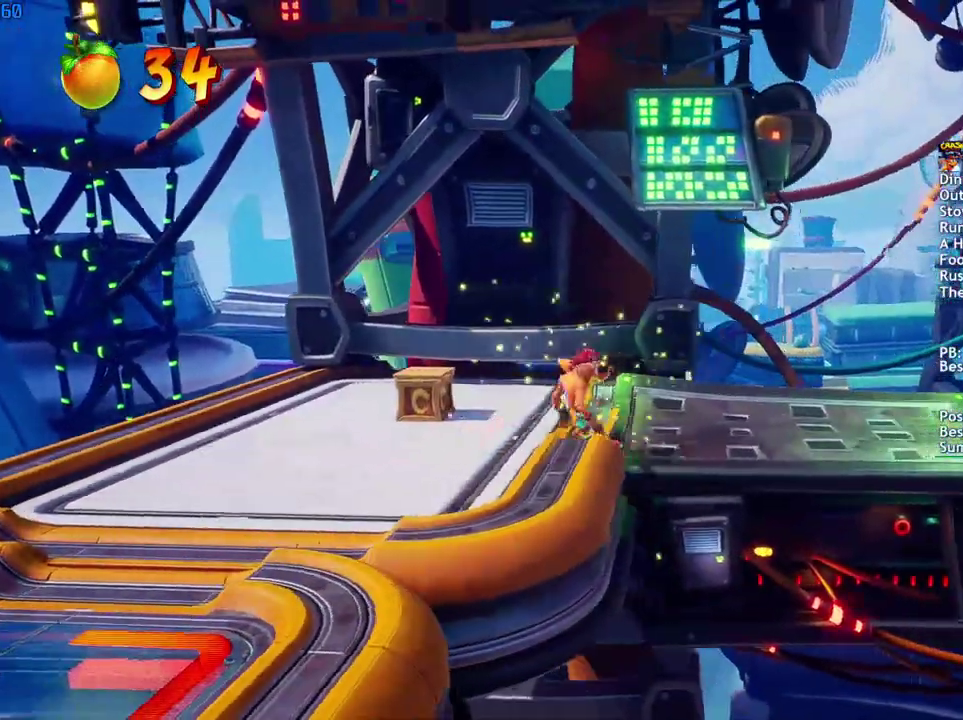
{"buttons": ["SQUARE"], "left_stick": "right", "right_stick": "center", "events": [[17, "CIRCLE", "up"], [33, "left_stick", "right"], [117, "SQUARE", "down"], [183, "SQUARE", "up"], [333, "CIRCLE", "down"], [400, "CIRCLE", "up"], [500, "SQUARE", "down"]]}
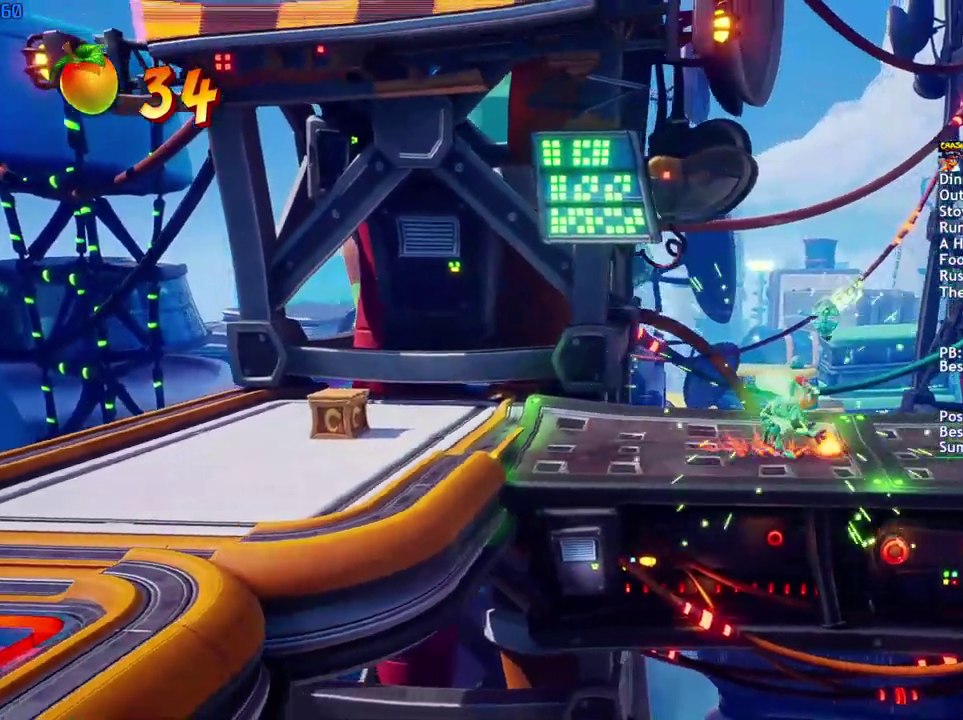
{"buttons": [], "left_stick": "right", "right_stick": "center", "events": [[50, "SQUARE", "up"], [233, "CIRCLE", "down"], [283, "CIRCLE", "up"], [367, "SQUARE", "down"], [433, "SQUARE", "up"]]}
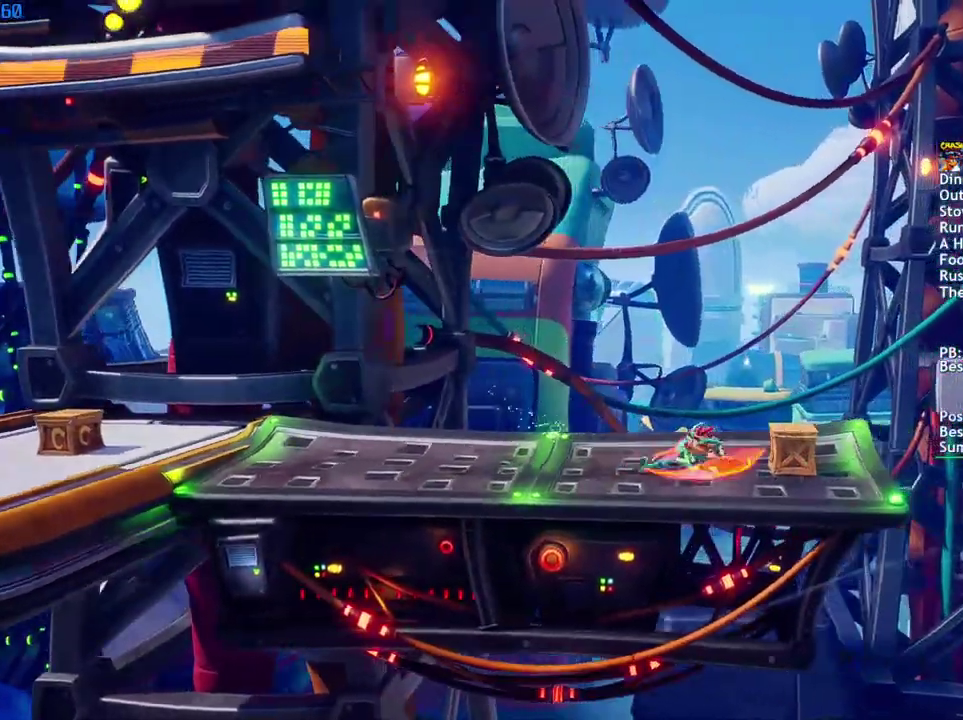
{"buttons": [], "left_stick": "right", "right_stick": "center", "events": []}
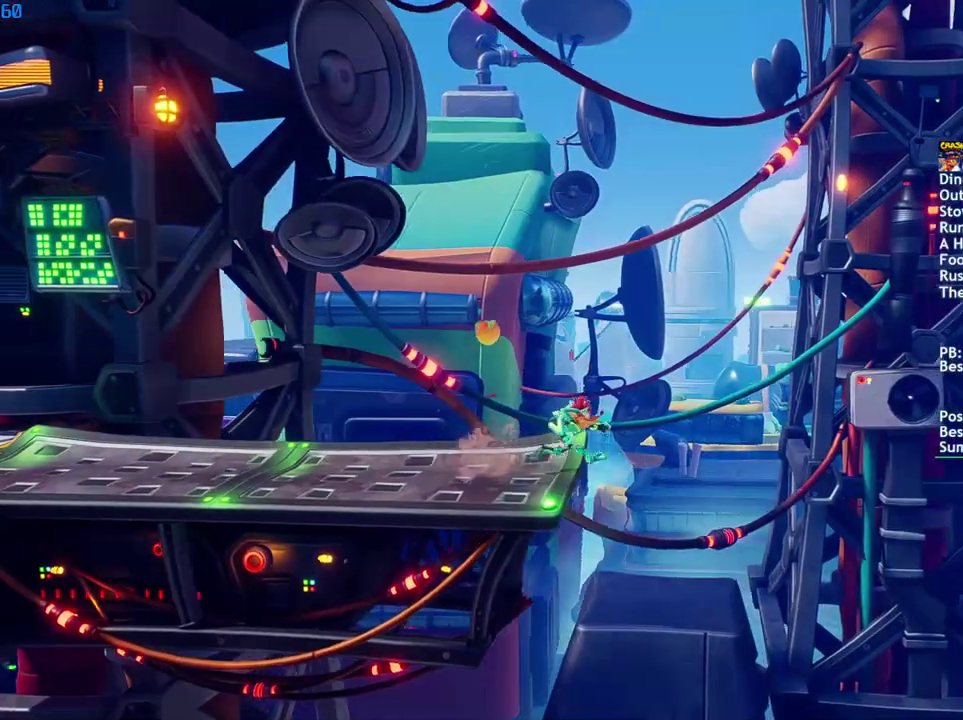
{"buttons": ["CROSS"], "left_stick": "right", "right_stick": "center", "events": [[217, "CIRCLE", "down"], [283, "CIRCLE", "up"], [383, "SQUARE", "down"], [433, "CROSS", "down"], [483, "SQUARE", "up"]]}
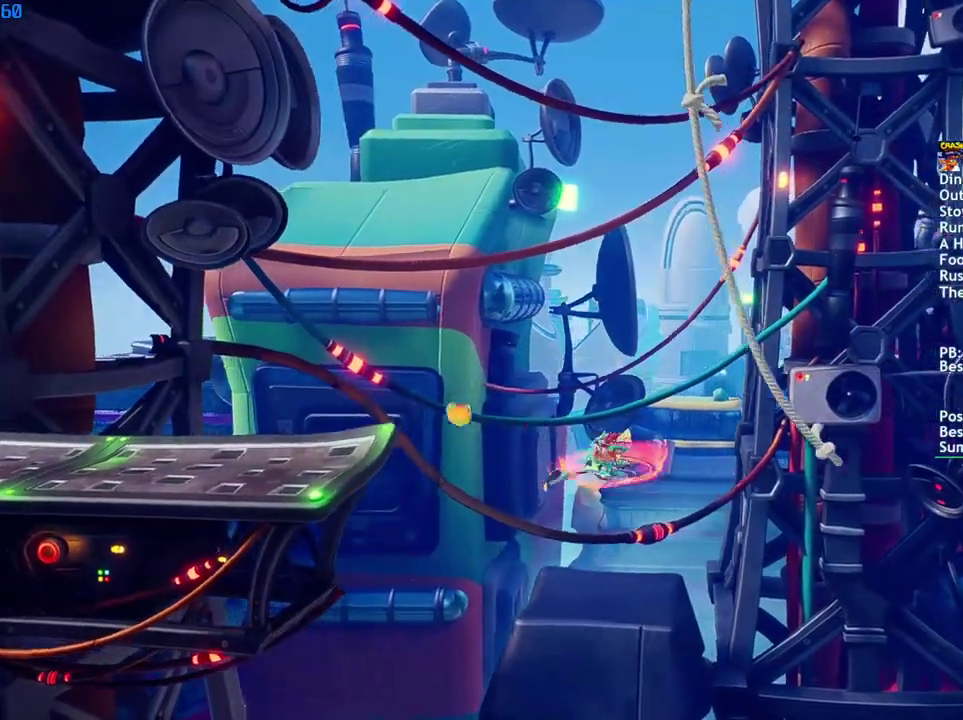
{"buttons": ["CROSS"], "left_stick": "right", "right_stick": "center", "events": [[50, "CROSS", "up"], [400, "CROSS", "down"]]}
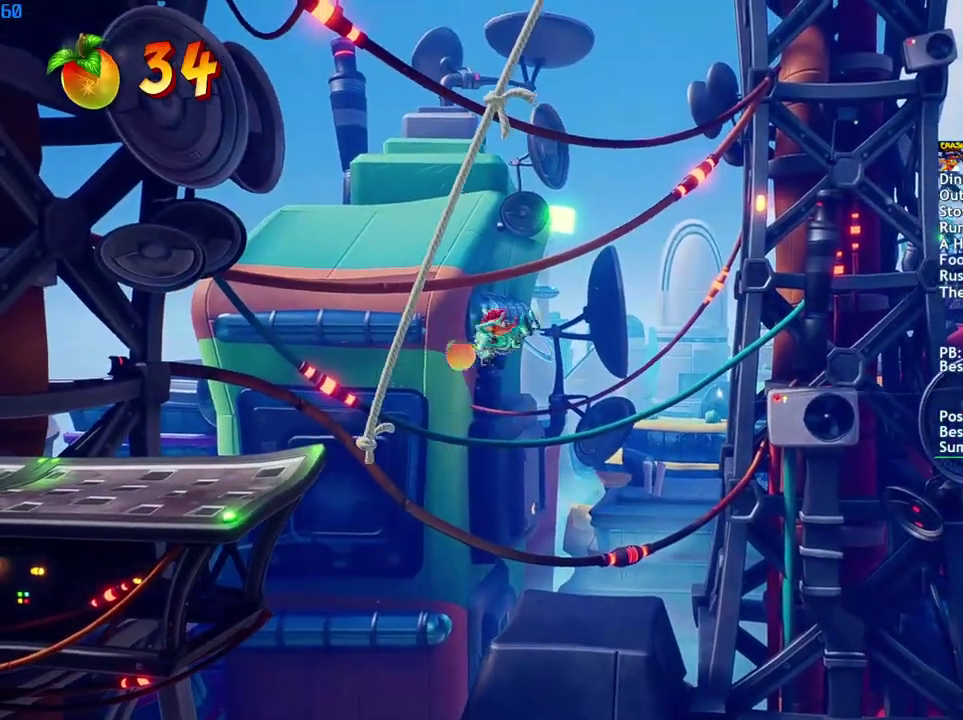
{"buttons": [], "left_stick": "right", "right_stick": "center", "events": [[217, "CROSS", "up"]]}
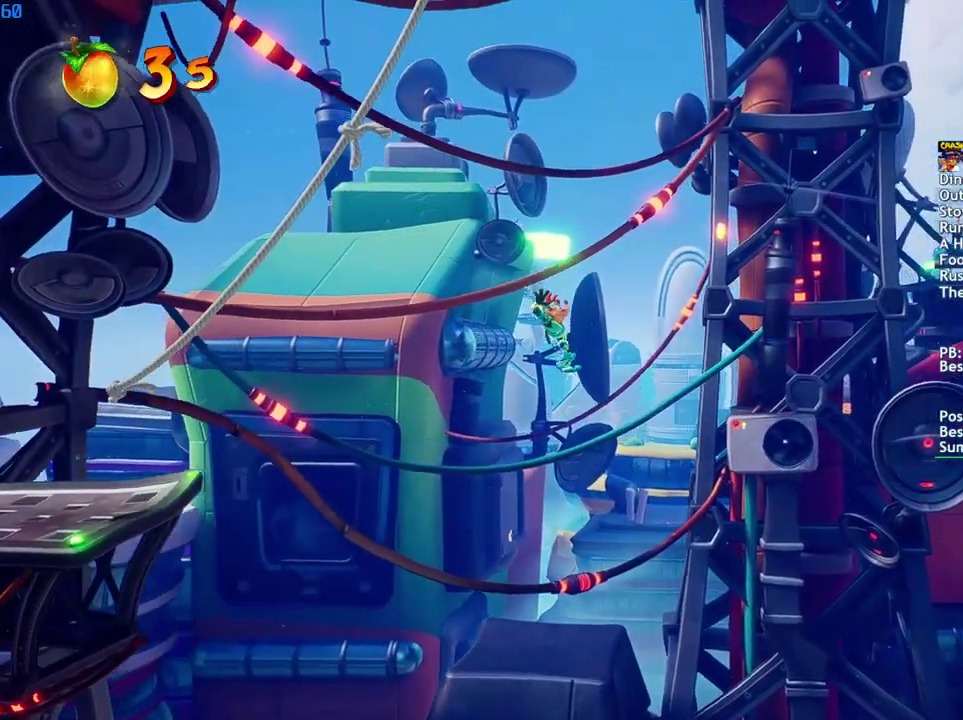
{"buttons": [], "left_stick": "right", "right_stick": "center", "events": [[267, "R1", "down"], [383, "R1", "up"]]}
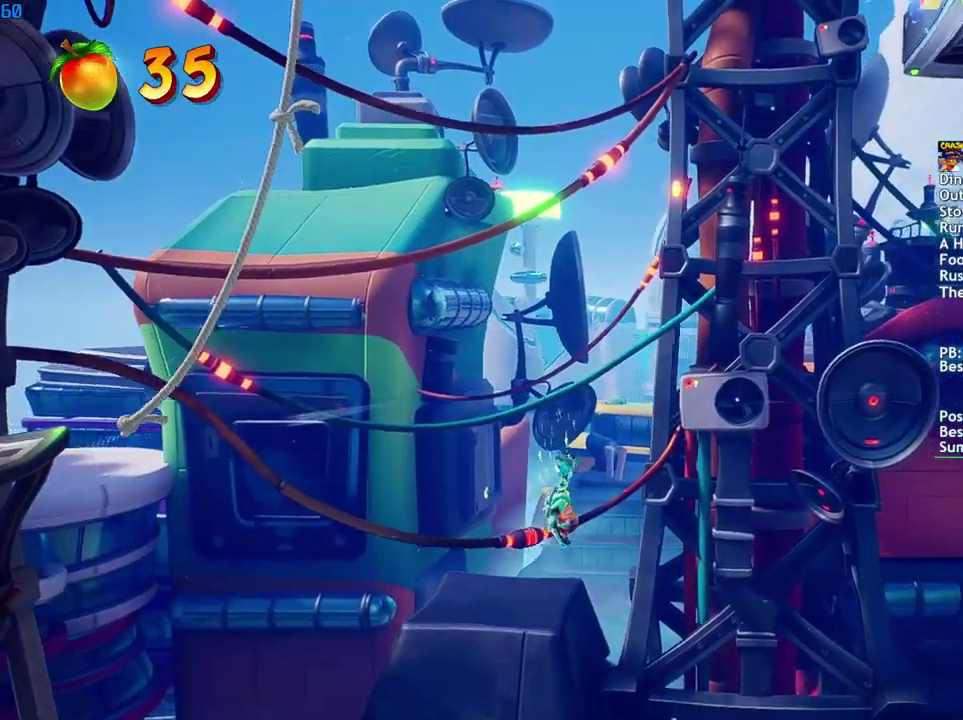
{"buttons": [], "left_stick": "right", "right_stick": "center", "events": []}
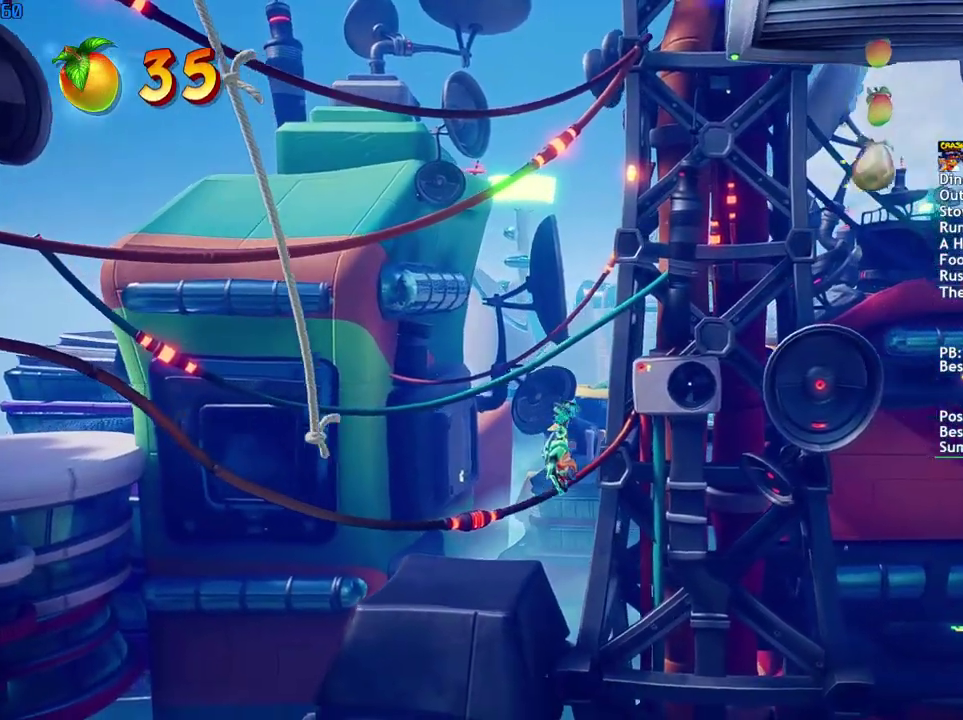
{"buttons": [], "left_stick": "right", "right_stick": "center", "events": []}
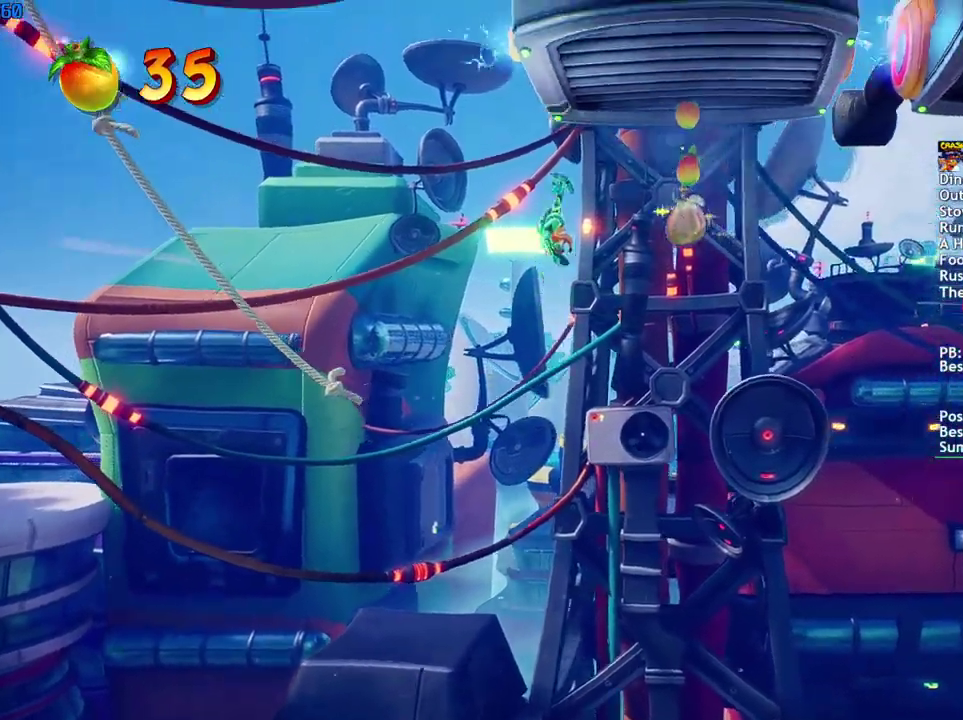
{"buttons": [], "left_stick": "right", "right_stick": "center", "events": [[150, "CIRCLE", "down"], [233, "CIRCLE", "up"], [300, "SQUARE", "down"], [367, "SQUARE", "up"]]}
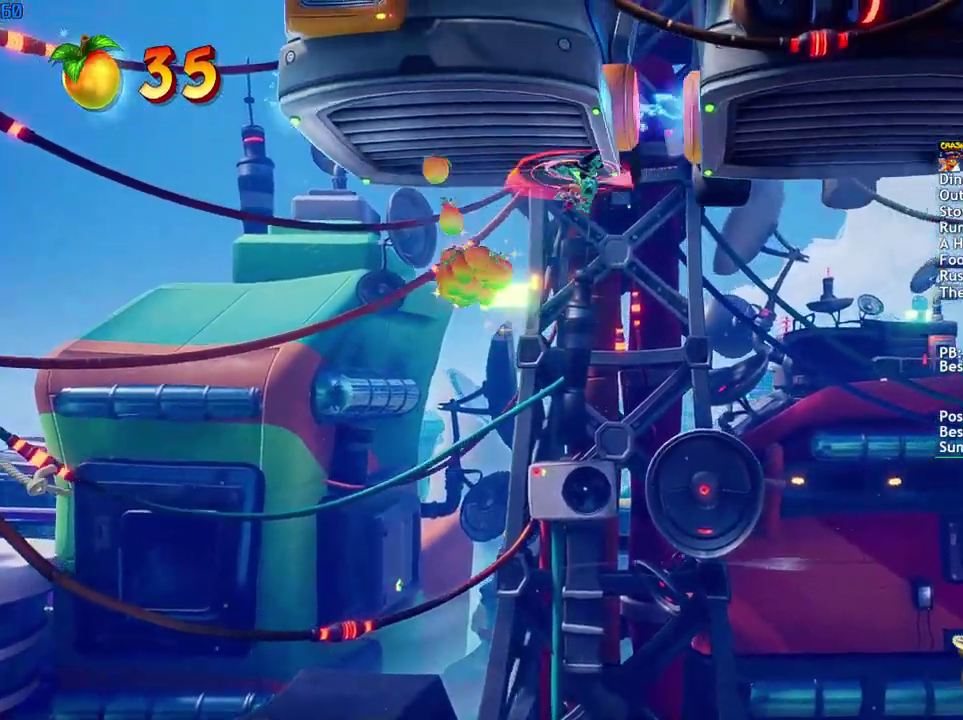
{"buttons": [], "left_stick": "right", "right_stick": "center", "events": [[50, "CIRCLE", "down"], [117, "CIRCLE", "up"], [200, "SQUARE", "down"], [267, "SQUARE", "up"], [433, "CIRCLE", "down"], [483, "CIRCLE", "up"]]}
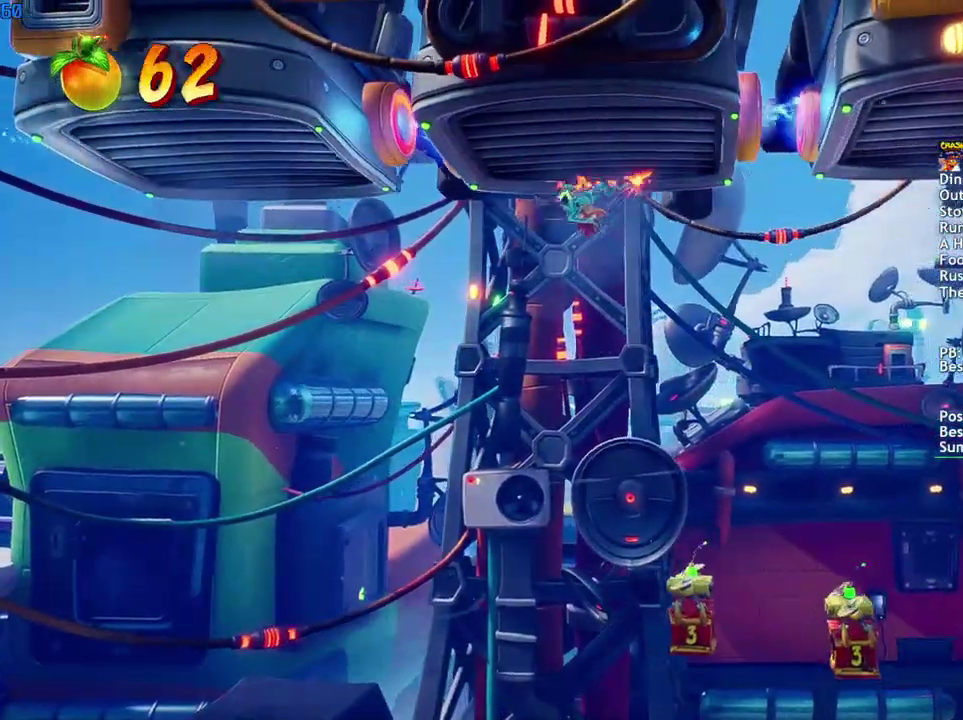
{"buttons": ["SQUARE"], "left_stick": "right", "right_stick": "center", "events": [[67, "SQUARE", "down"], [133, "SQUARE", "up"], [300, "CIRCLE", "down"], [367, "CIRCLE", "up"], [450, "SQUARE", "down"]]}
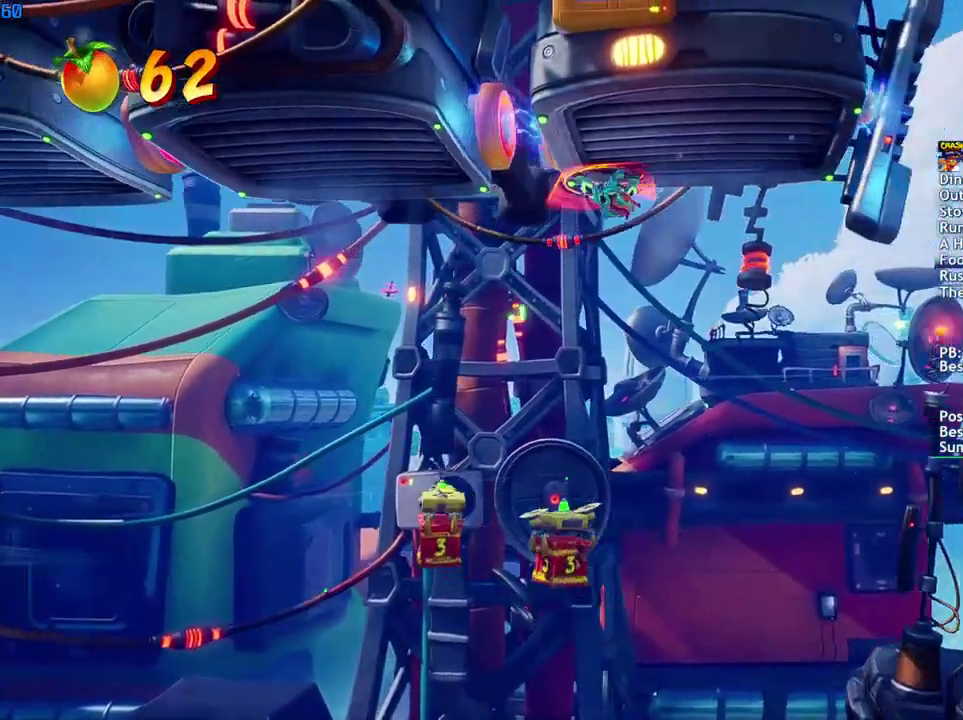
{"buttons": ["SQUARE"], "left_stick": "right", "right_stick": "center", "events": [[17, "SQUARE", "up"], [217, "CIRCLE", "down"], [300, "CIRCLE", "up"], [417, "SQUARE", "down"]]}
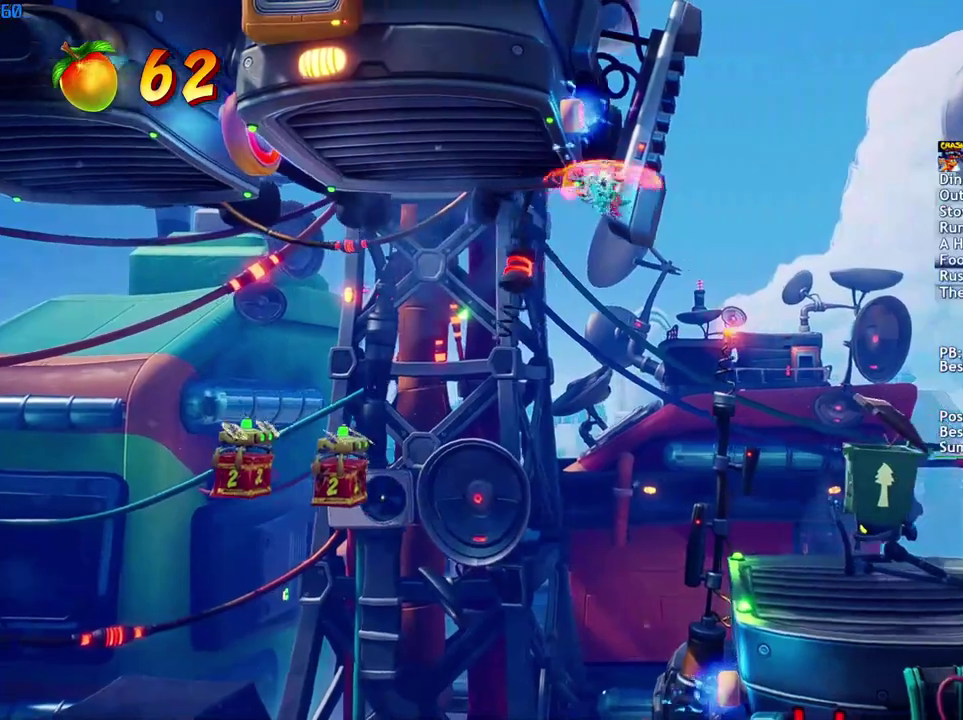
{"buttons": [], "left_stick": "right", "right_stick": "center", "events": [[17, "R1", "down"], [17, "SQUARE", "up"], [117, "R1", "up"]]}
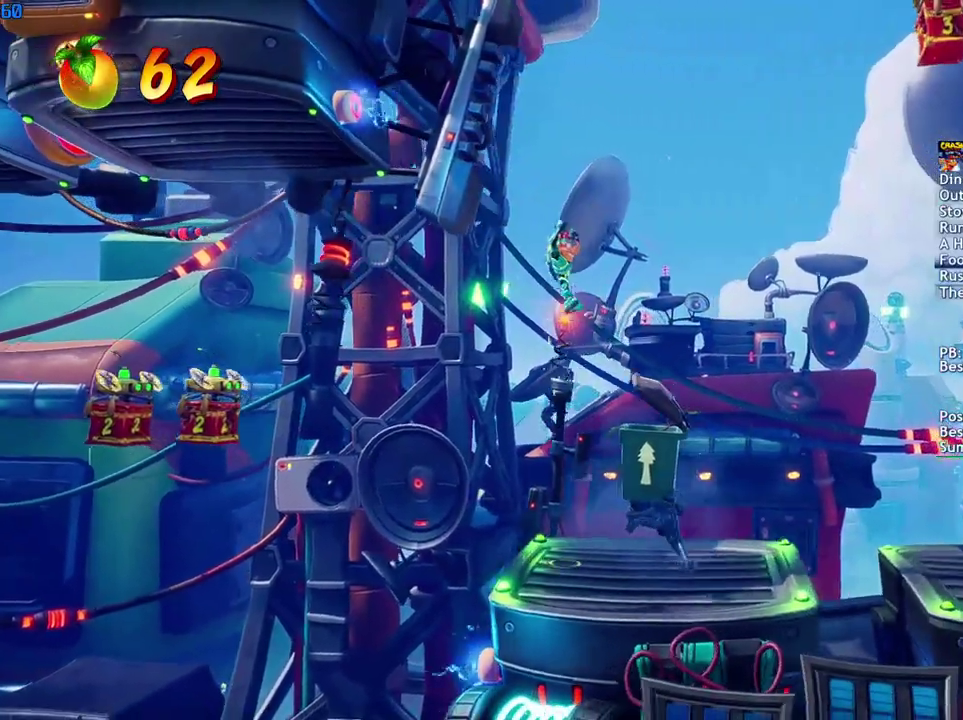
{"buttons": [], "left_stick": "right", "right_stick": "center", "events": [[33, "SQUARE", "down"], [100, "SQUARE", "up"]]}
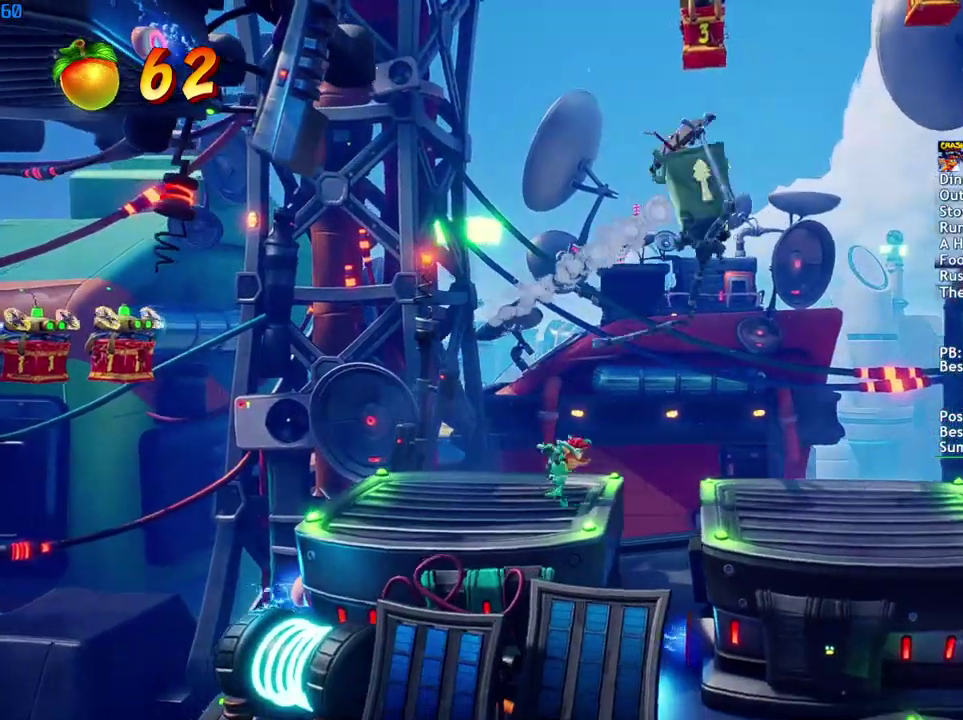
{"buttons": ["CIRCLE"], "left_stick": "right", "right_stick": "center", "events": [[67, "CIRCLE", "down"], [150, "CIRCLE", "up"], [233, "SQUARE", "down"], [300, "SQUARE", "up"], [450, "CIRCLE", "down"]]}
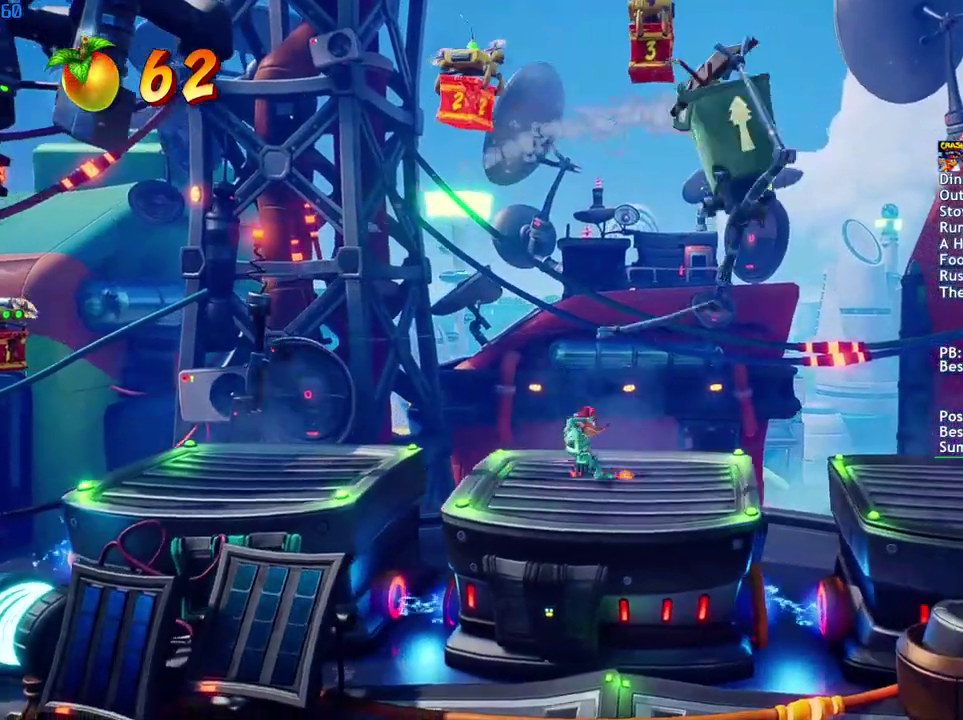
{"buttons": ["SQUARE"], "left_stick": "right", "right_stick": "center", "events": [[33, "CIRCLE", "up"], [100, "SQUARE", "down"], [167, "SQUARE", "up"], [317, "CIRCLE", "down"], [383, "CIRCLE", "up"], [467, "SQUARE", "down"]]}
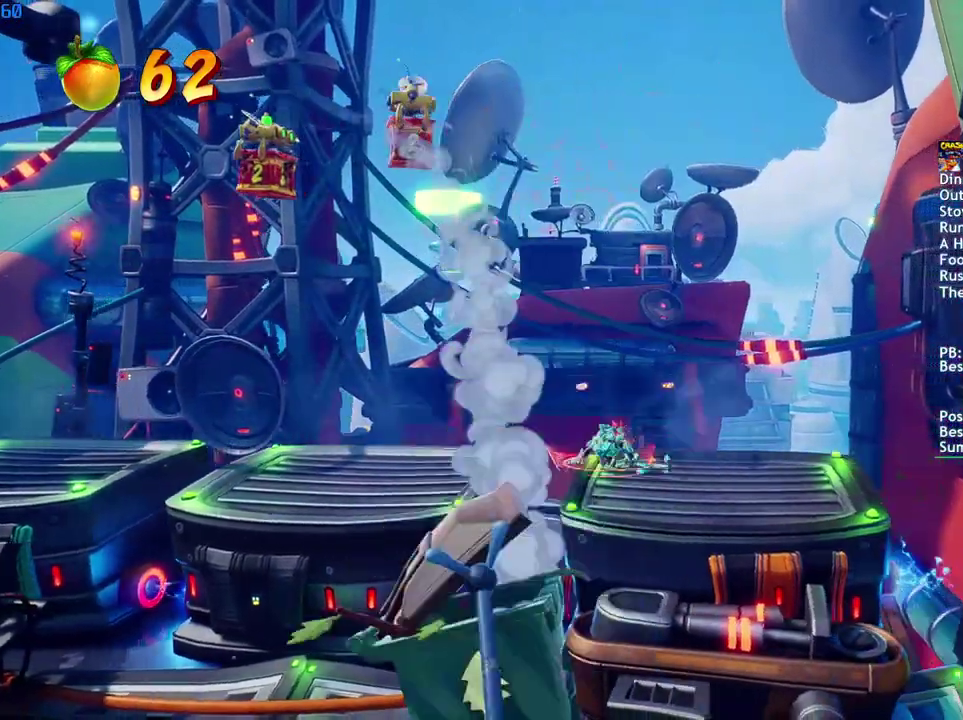
{"buttons": [], "left_stick": "right", "right_stick": "center", "events": [[17, "SQUARE", "up"], [200, "CIRCLE", "down"], [267, "CIRCLE", "up"], [367, "SQUARE", "down"], [433, "SQUARE", "up"]]}
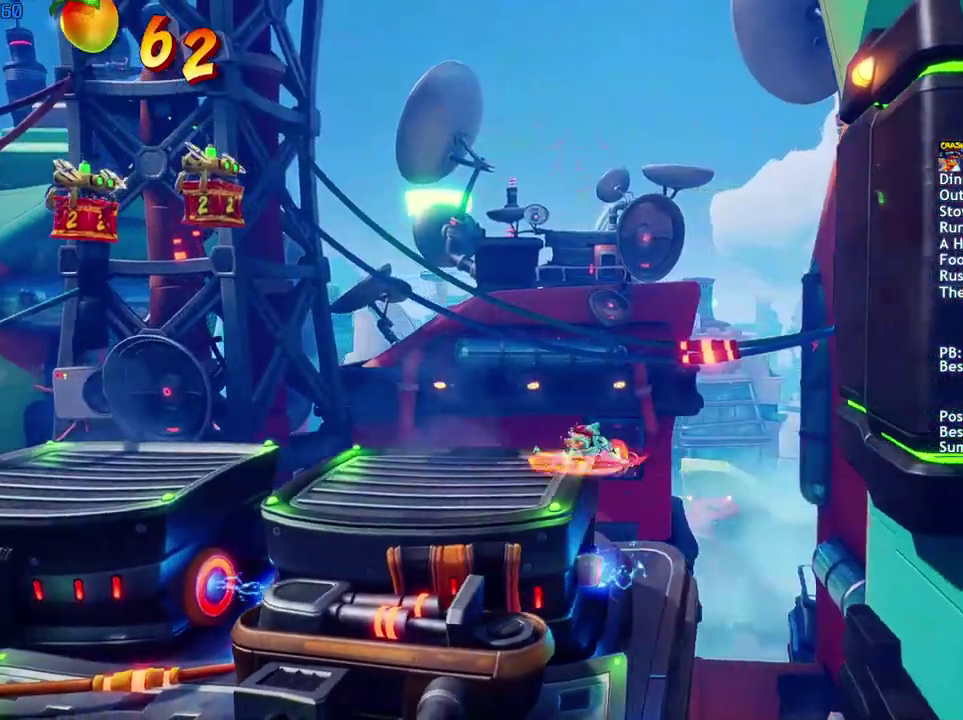
{"buttons": ["CROSS"], "left_stick": "right", "right_stick": "center", "events": [[183, "CIRCLE", "down"], [267, "CIRCLE", "up"], [383, "SQUARE", "down"], [467, "CROSS", "down"], [500, "SQUARE", "up"]]}
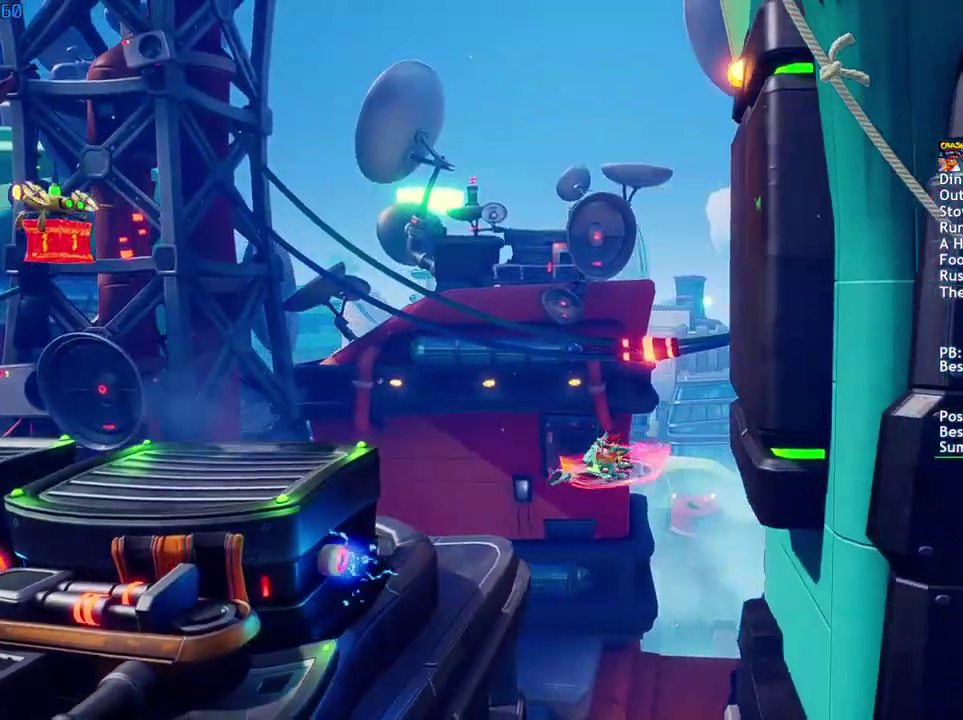
{"buttons": [], "left_stick": "right", "right_stick": "center", "events": [[167, "CROSS", "up"]]}
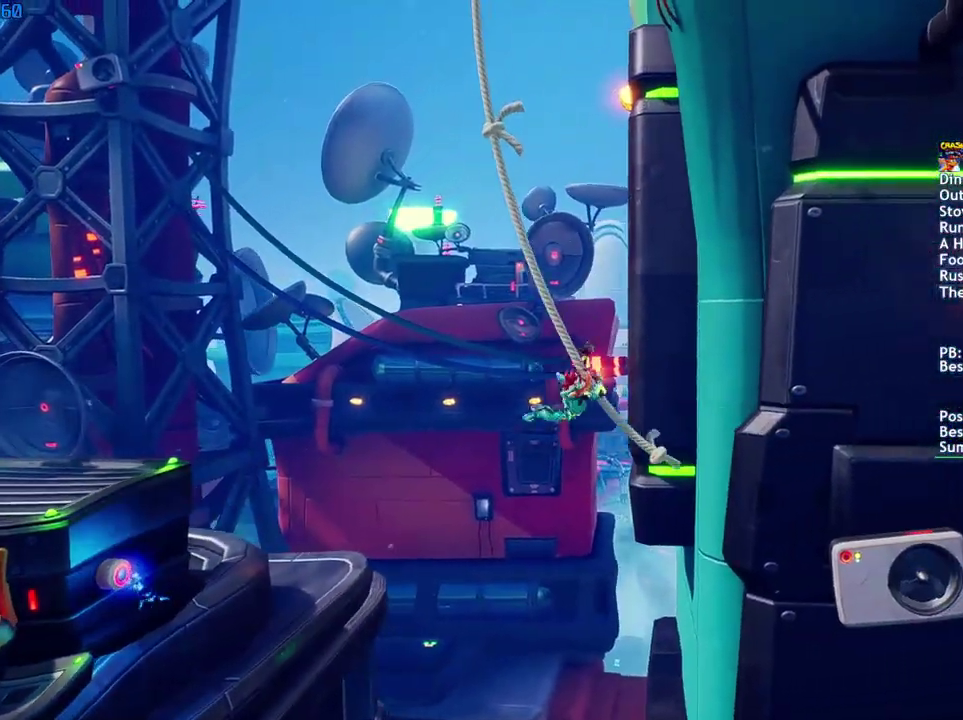
{"buttons": [], "left_stick": "right", "right_stick": "center", "events": [[217, "CROSS", "down"], [433, "CROSS", "up"]]}
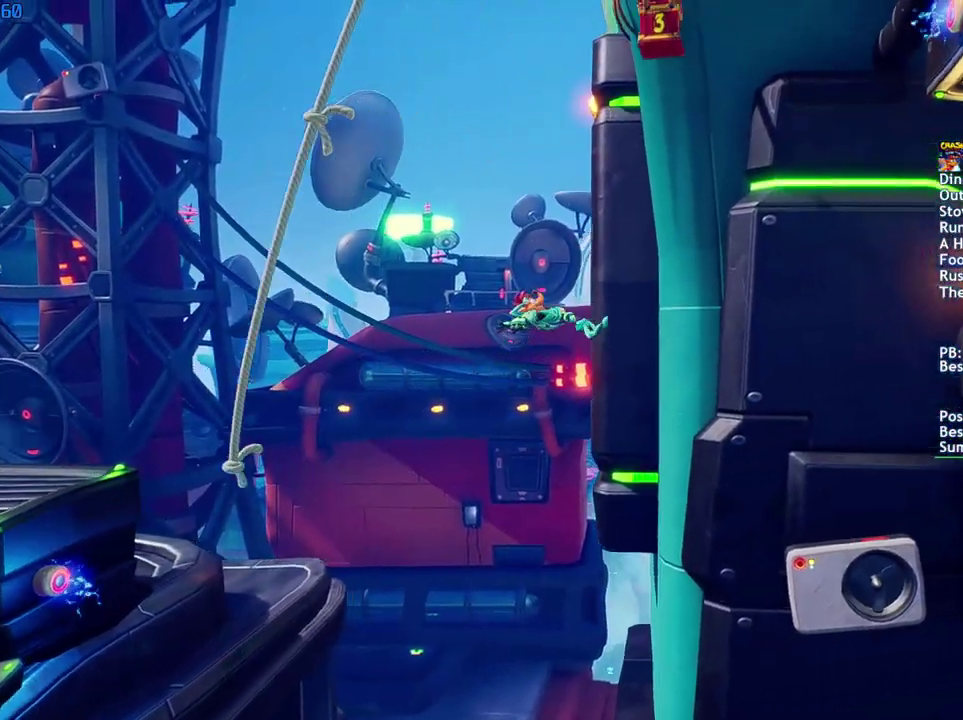
{"buttons": [], "left_stick": "right", "right_stick": "center", "events": [[350, "R1", "down"], [450, "R1", "up"]]}
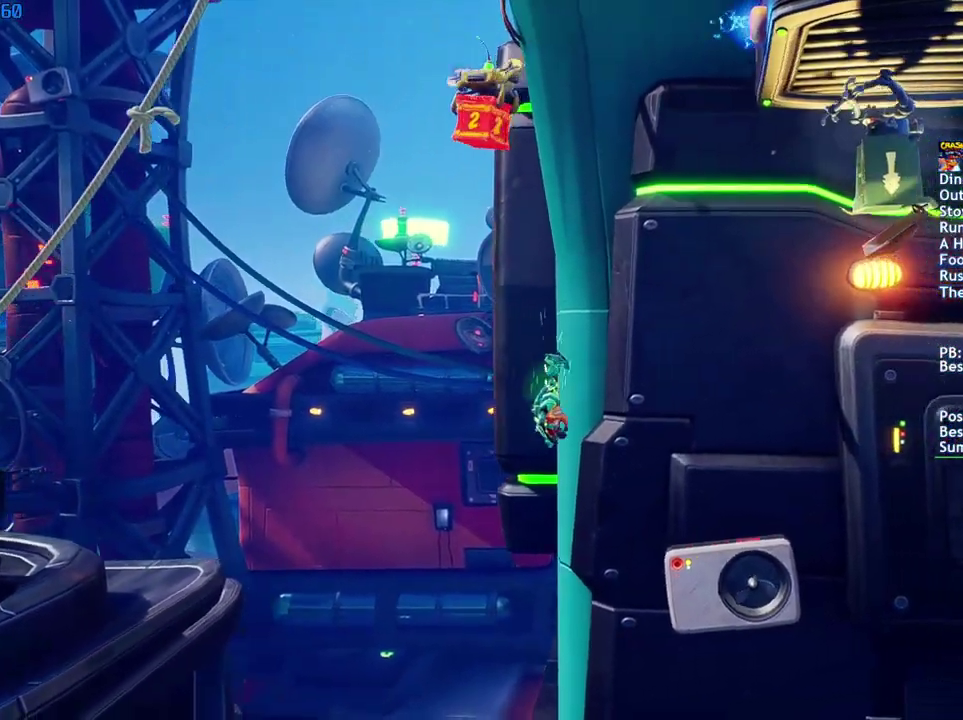
{"buttons": [], "left_stick": "right", "right_stick": "center", "events": []}
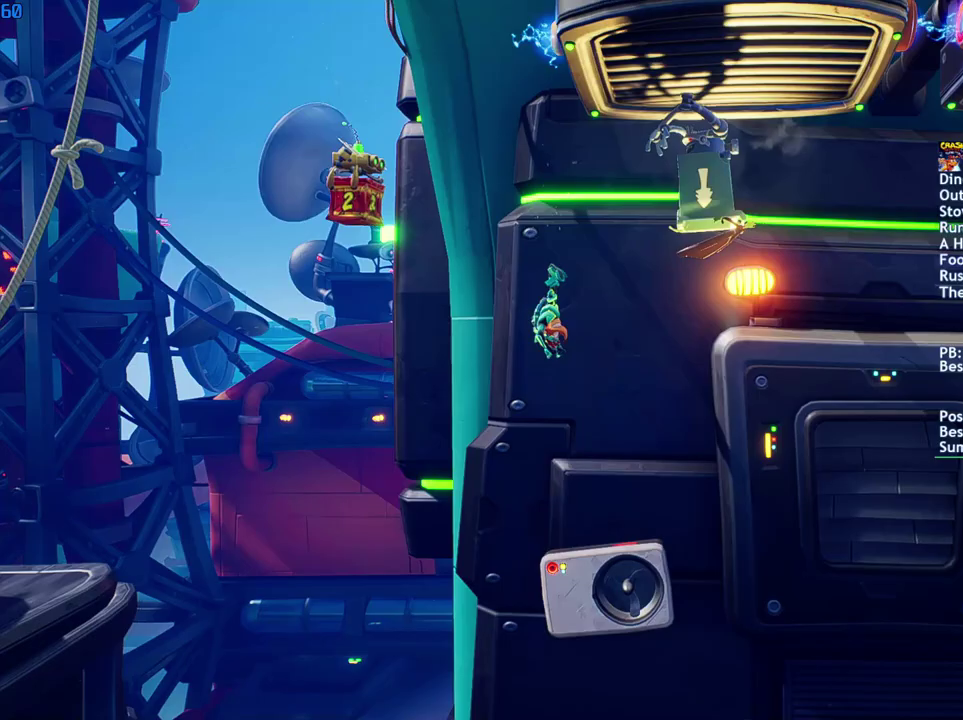
{"buttons": [], "left_stick": "right", "right_stick": "center", "events": [[50, "SQUARE", "down"], [150, "SQUARE", "up"], [367, "CIRCLE", "down"], [450, "CIRCLE", "up"]]}
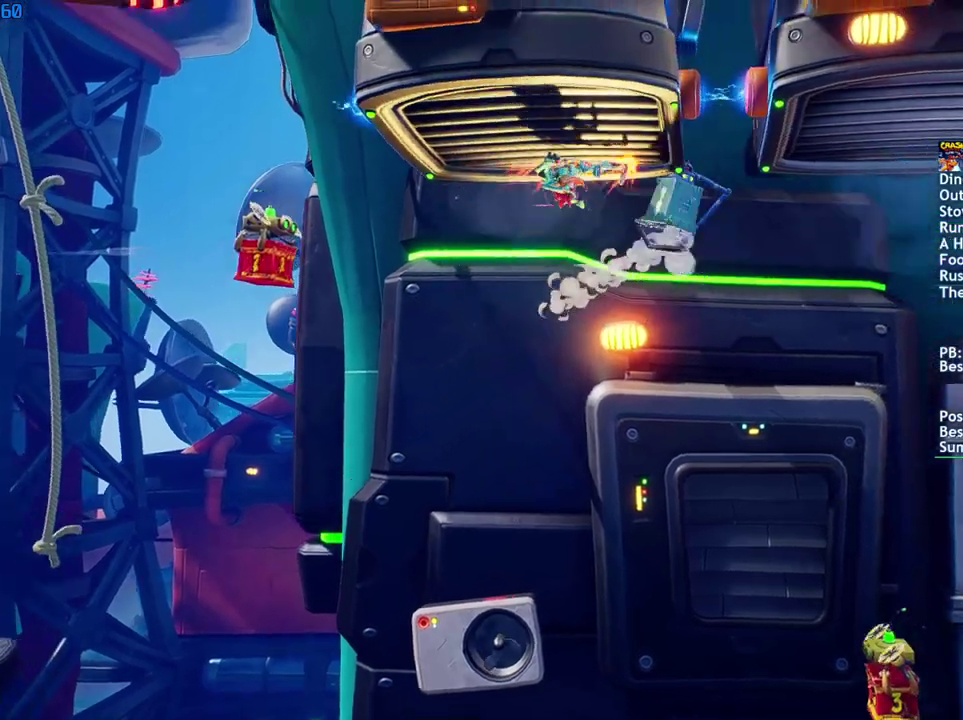
{"buttons": [], "left_stick": "right", "right_stick": "center", "events": [[33, "SQUARE", "down"], [117, "SQUARE", "up"], [283, "CIRCLE", "down"], [350, "CIRCLE", "up"], [417, "SQUARE", "down"], [500, "SQUARE", "up"]]}
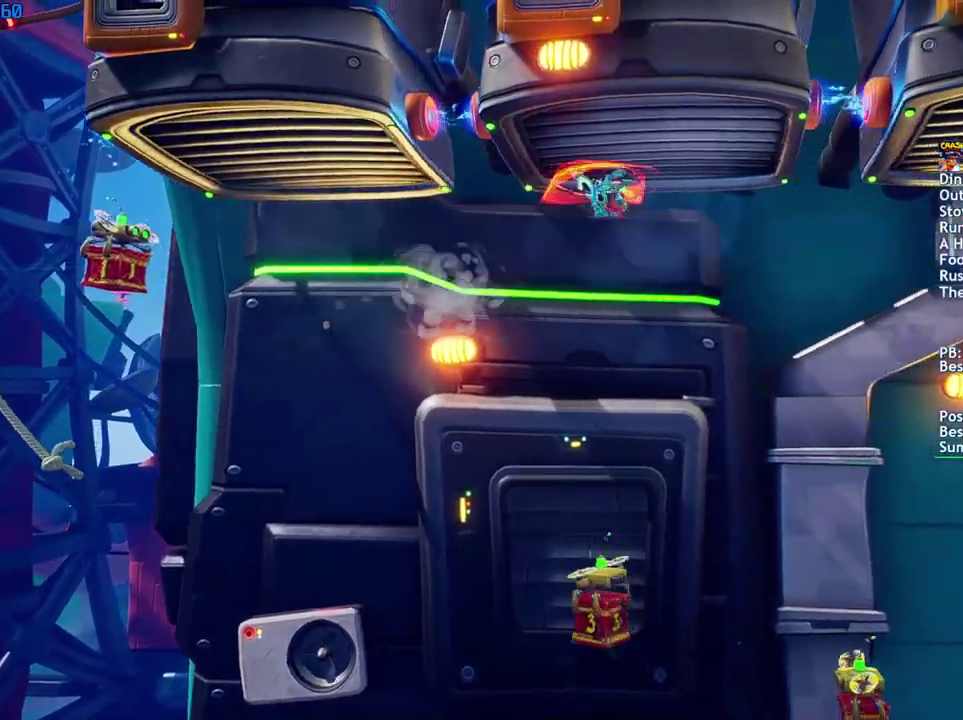
{"buttons": [], "left_stick": "right", "right_stick": "center", "events": [[417, "CIRCLE", "down"], [500, "CIRCLE", "up"]]}